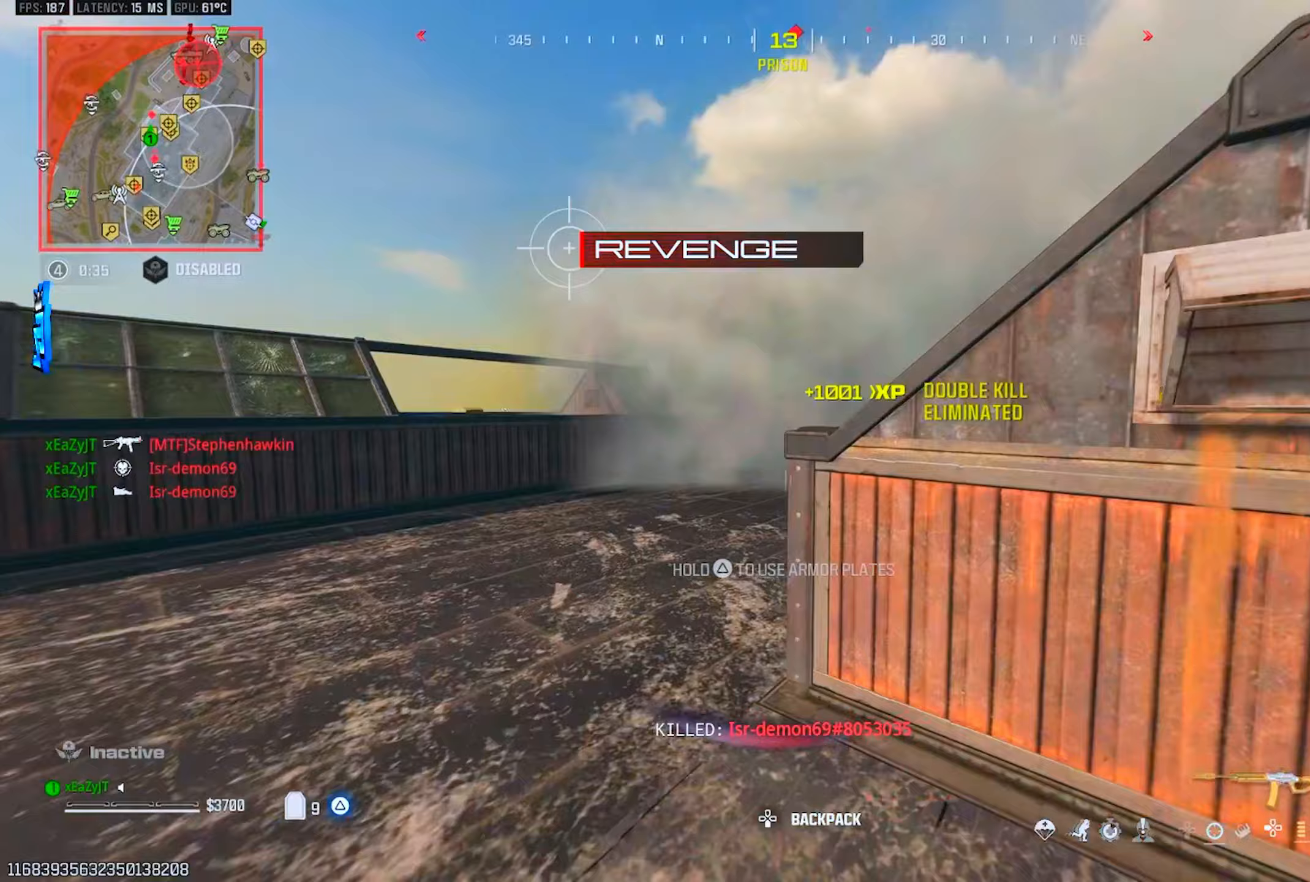
Gameplay with a controller (PlayStation layout); each line is a JSON object with the inputs held at the frame after it (dt_ms = milliseconds from this image to that frame). "events" lists button and stick changes between this image and that frame as [ms after this image, input, new state], when the widget could be followed in between.
{"dt_ms": 150, "buttons": [], "left_stick": "up", "right_stick": "center", "events": []}
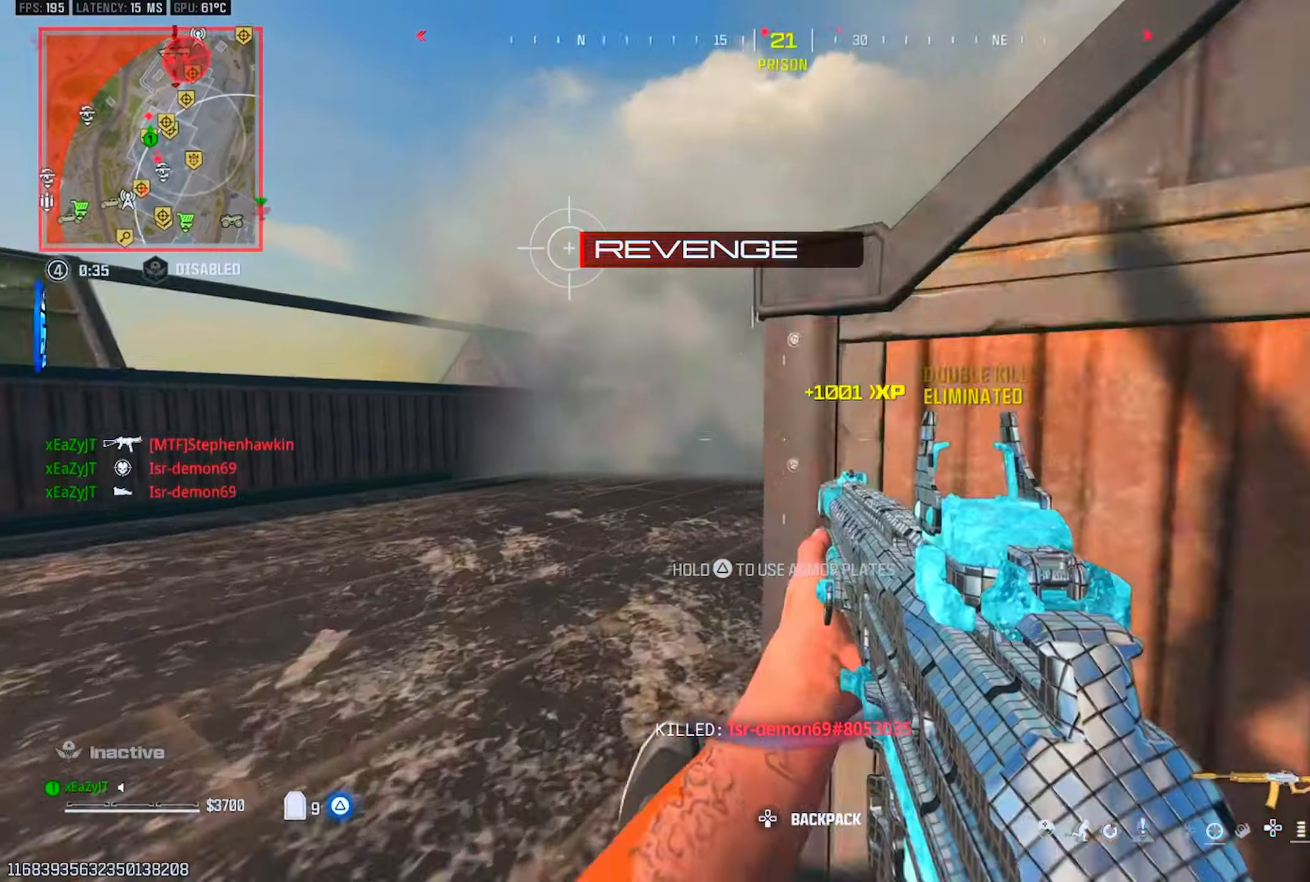
{"dt_ms": 501, "buttons": ["TRIANGLE"], "left_stick": "up", "right_stick": "left", "events": [[117, "CIRCLE", "down"], [167, "R3", "down"], [217, "CIRCLE", "up"], [284, "L3", "down"], [300, "R3", "up"], [300, "right_stick", "left"], [367, "L3", "up"], [384, "TRIANGLE", "down"]]}
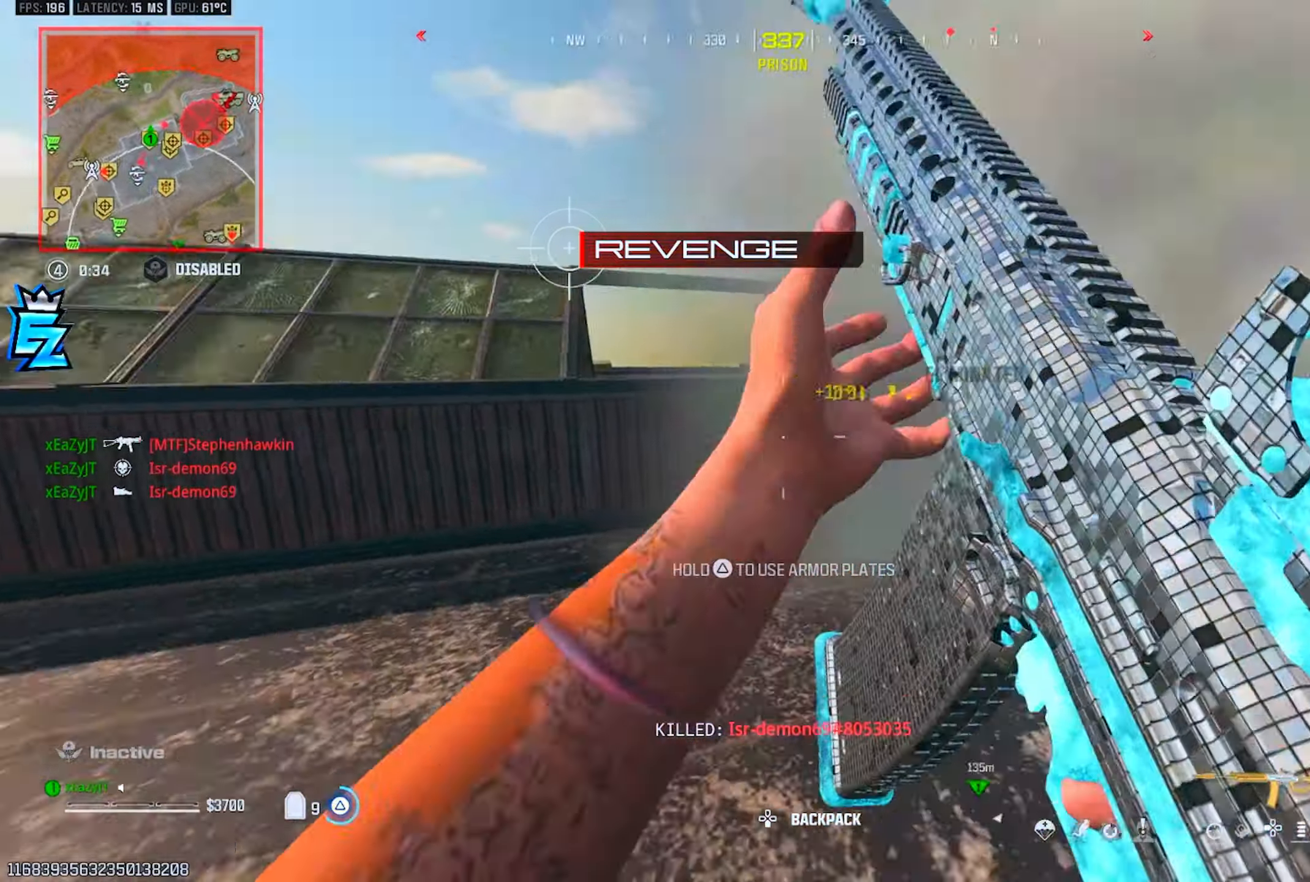
{"dt_ms": 500, "buttons": ["TRIANGLE"], "left_stick": "up", "right_stick": "center", "events": [[16, "L3", "down"], [50, "left_stick", "up-right"], [83, "L3", "up"], [83, "right_stick", "right"], [217, "L3", "down"], [283, "L3", "up"], [367, "right_stick", "center"], [417, "L3", "down"], [417, "left_stick", "up"], [500, "L3", "up"]]}
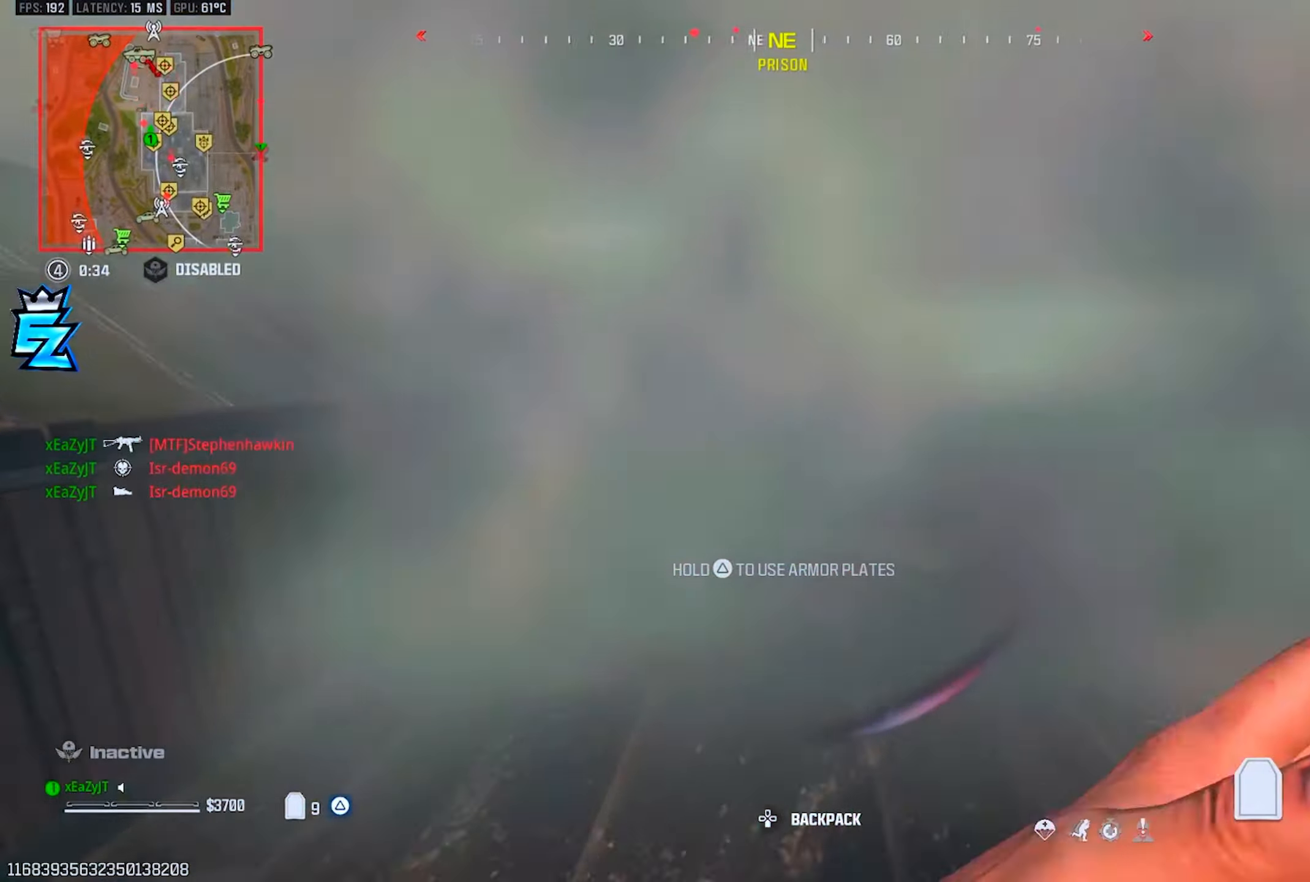
{"dt_ms": 501, "buttons": ["TRIANGLE", "R3"], "left_stick": "down", "right_stick": "center", "events": [[67, "CIRCLE", "down"], [117, "left_stick", "up-right"], [134, "CIRCLE", "up"], [217, "CIRCLE", "down"], [300, "CIRCLE", "up"], [417, "R3", "down"], [417, "left_stick", "down-right"], [484, "left_stick", "down"]]}
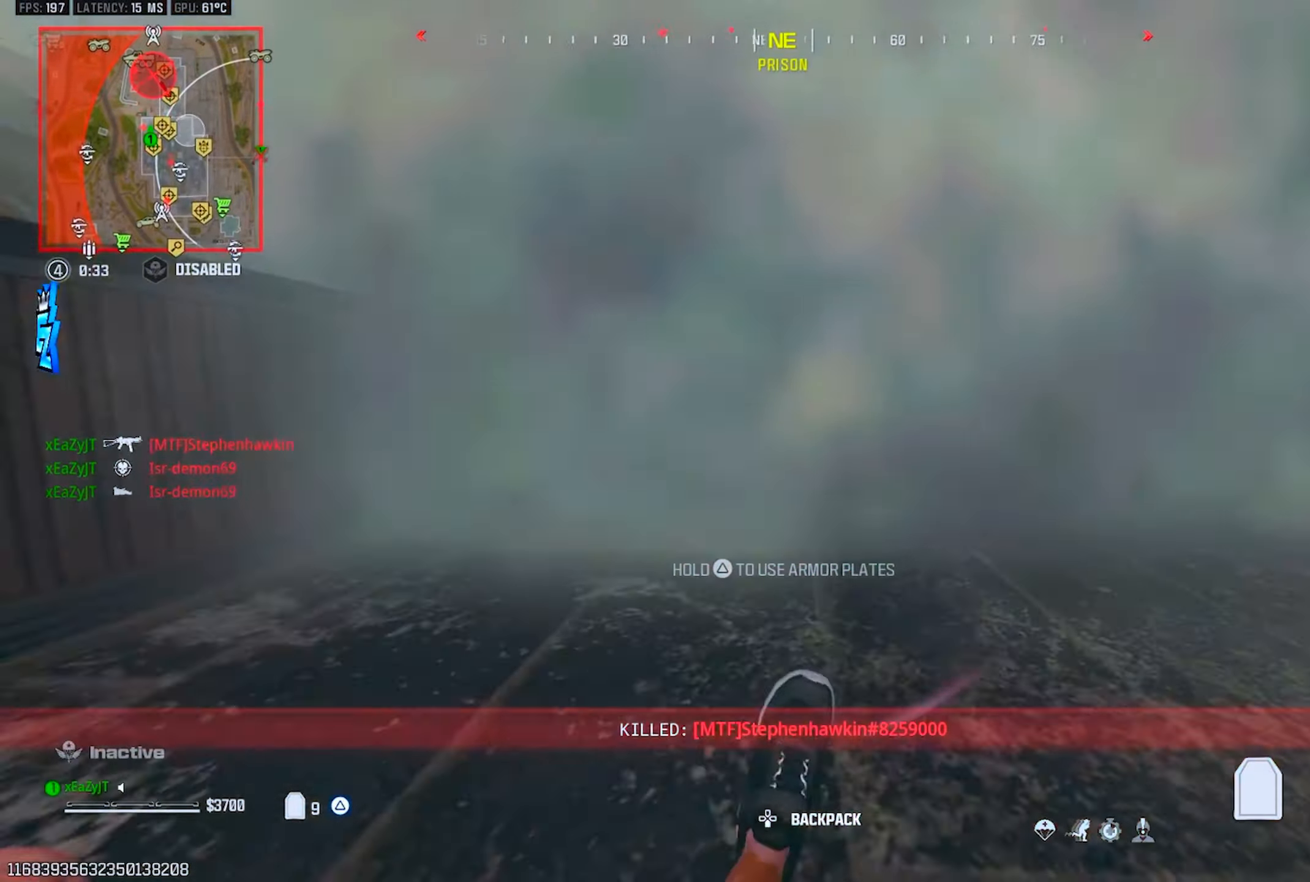
{"dt_ms": 500, "buttons": ["TRIANGLE"], "left_stick": "up", "right_stick": "right", "events": [[50, "R3", "up"], [66, "right_stick", "right"], [217, "left_stick", "down-right"], [417, "left_stick", "up-right"], [467, "left_stick", "up"]]}
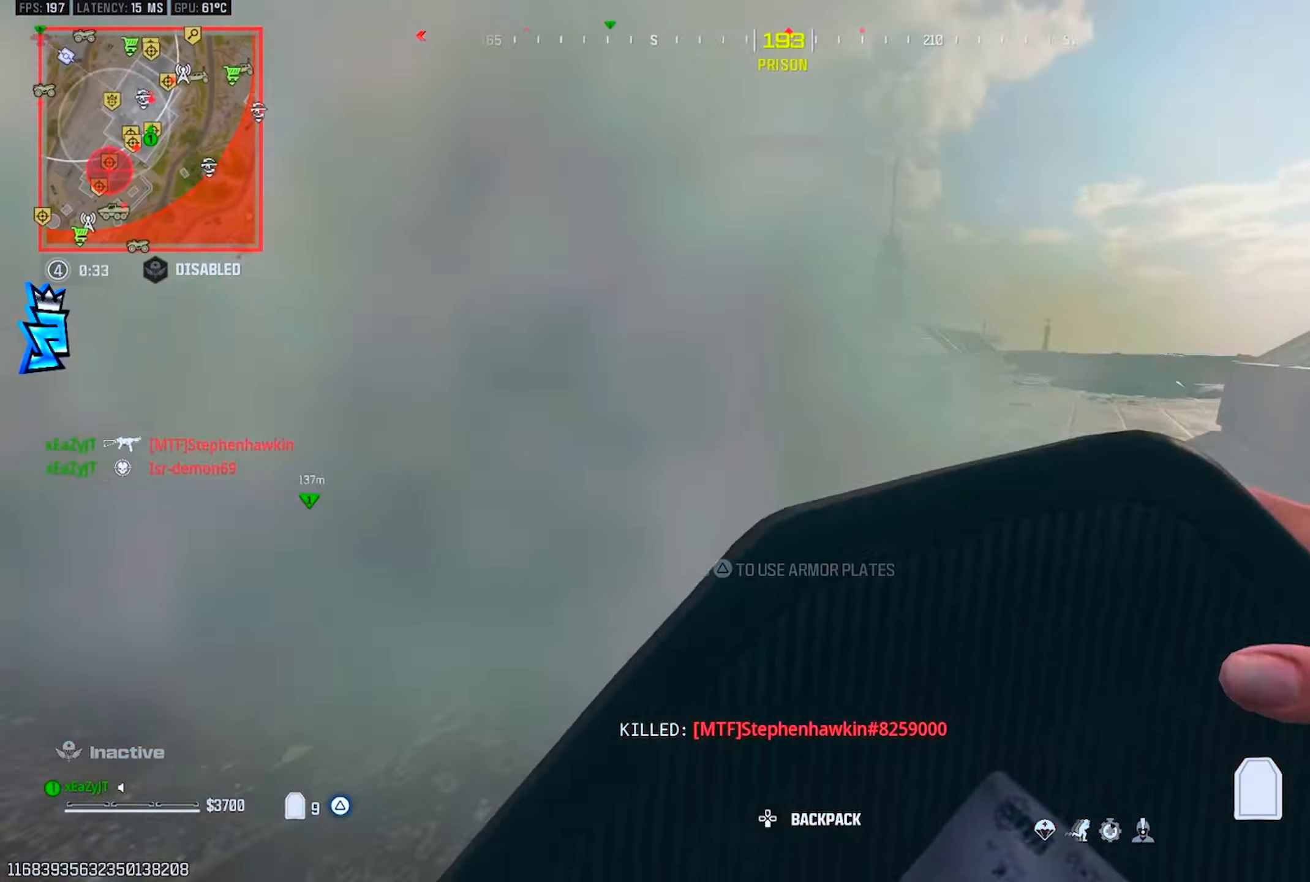
{"dt_ms": 484, "buttons": ["TRIANGLE"], "left_stick": "up", "right_stick": "center", "events": [[34, "left_stick", "up-left"], [34, "right_stick", "center"], [84, "right_stick", "right"], [217, "right_stick", "center"], [234, "left_stick", "up"], [284, "right_stick", "right"], [417, "right_stick", "center"]]}